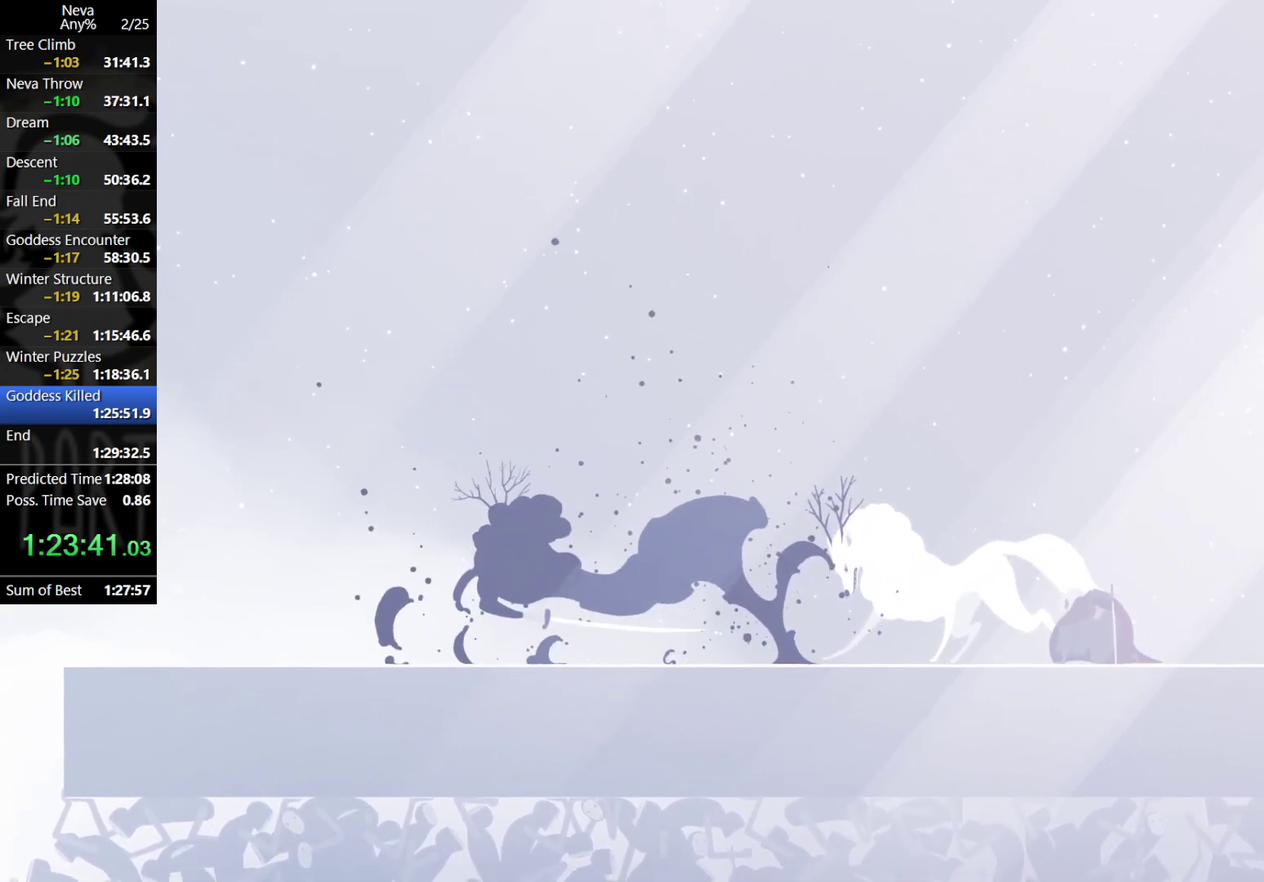
Gameplay with a controller (PlayStation layout); each line is a JSON object with the inputs held at the frame after it. "events" lists button and stick changes between this image and that frame as [ms after this image, input, new state], when the widget could be followed in between. Not read: L2 R1 R2 R3 right_stick.
{"buttons": [], "left_stick": "left", "events": [[250, "left_stick", "left"]]}
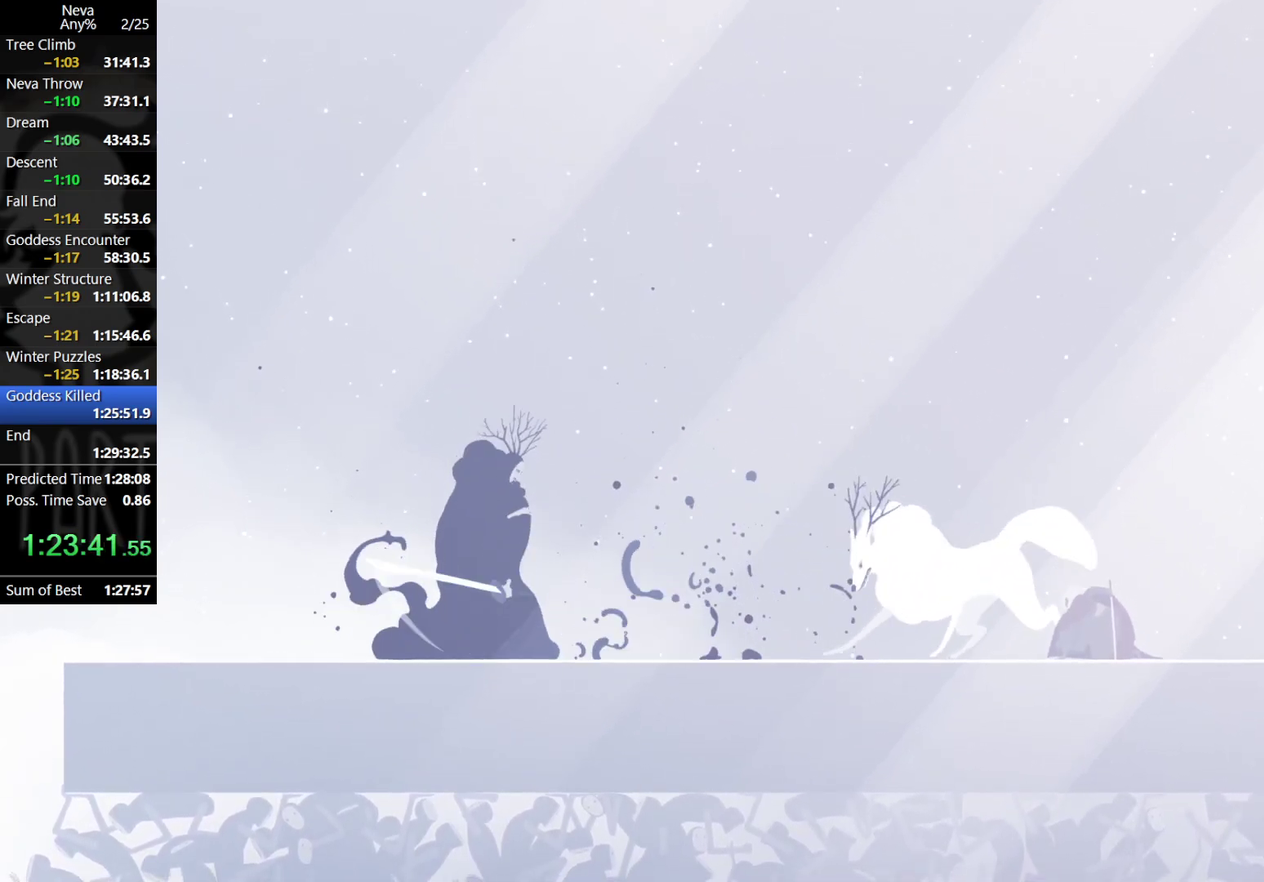
{"buttons": [], "left_stick": "left", "events": []}
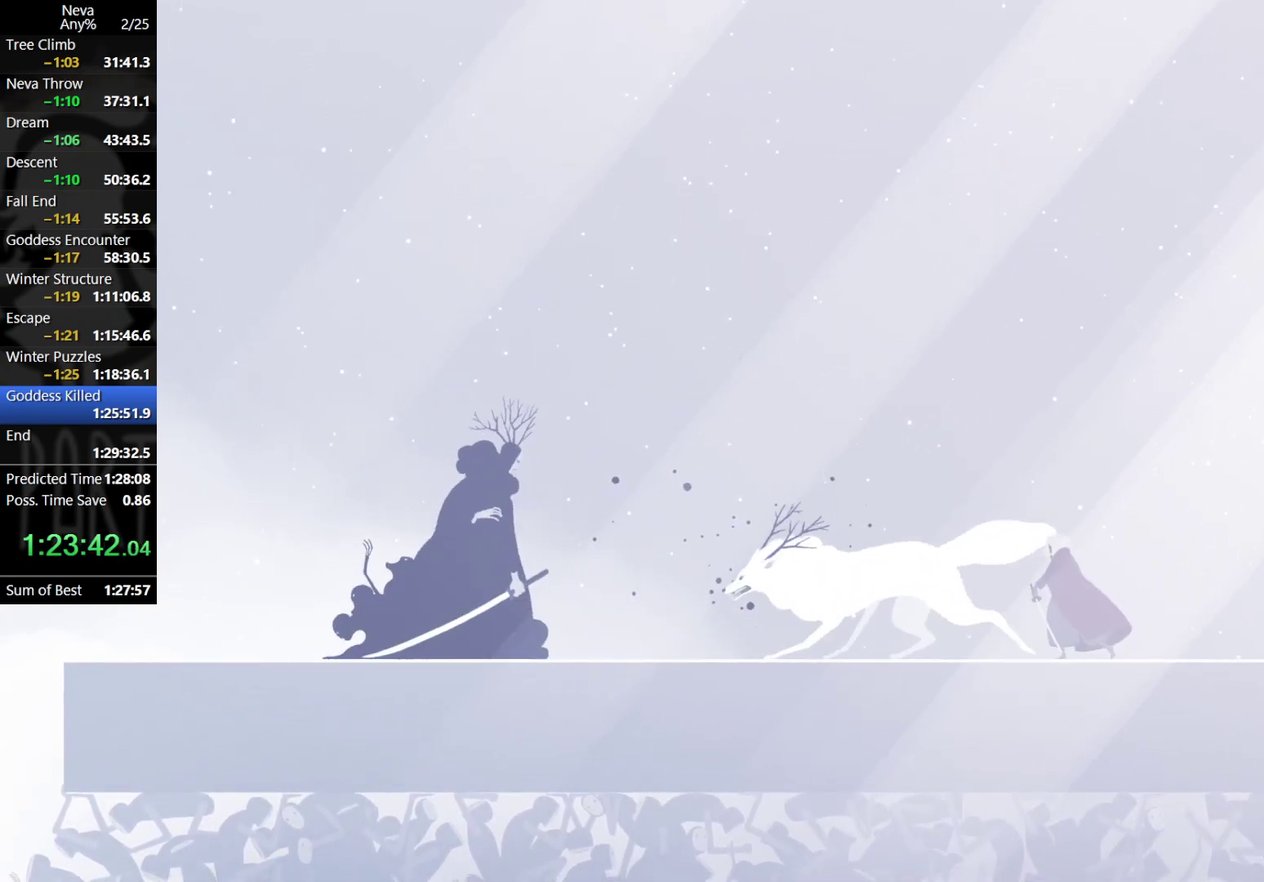
{"buttons": [], "left_stick": "left", "events": []}
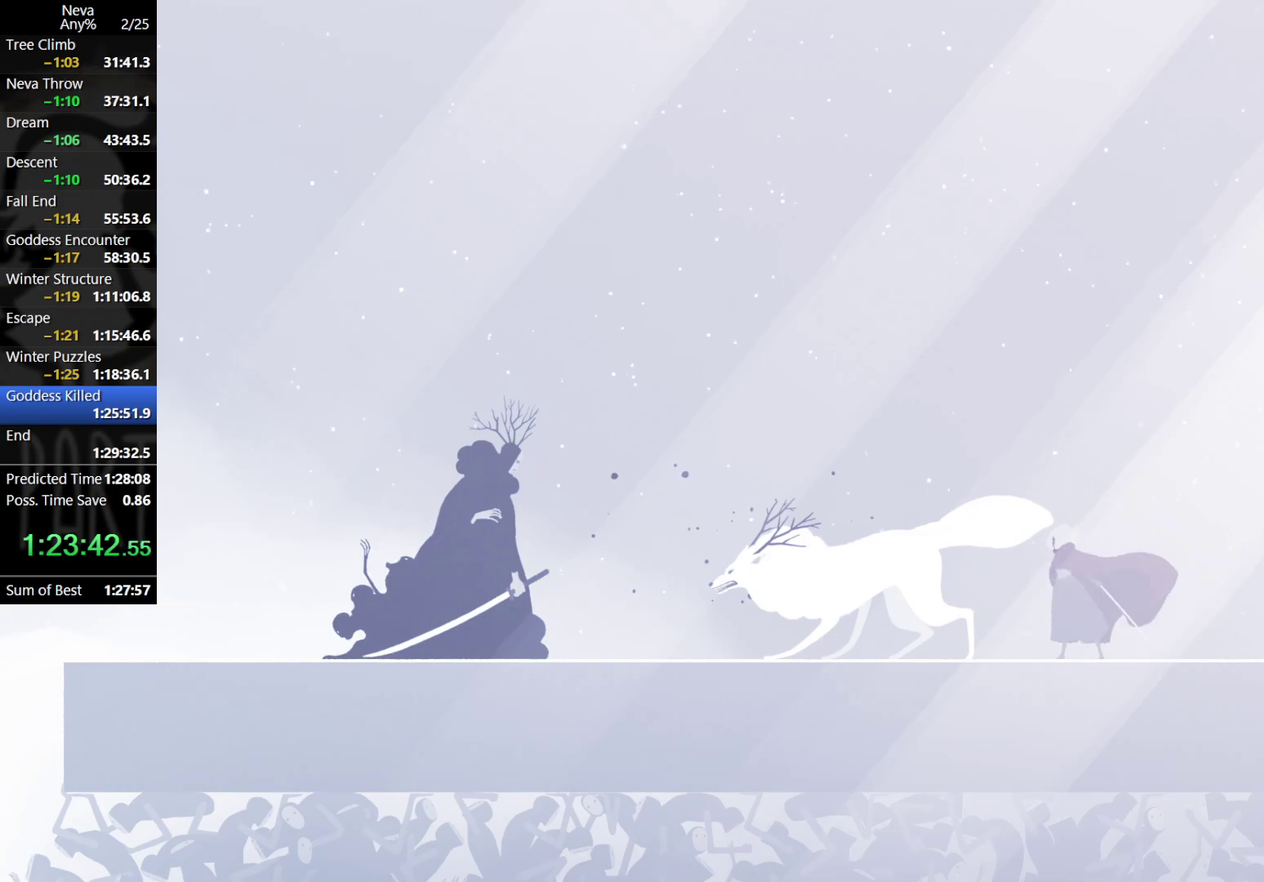
{"buttons": [], "left_stick": "left", "events": []}
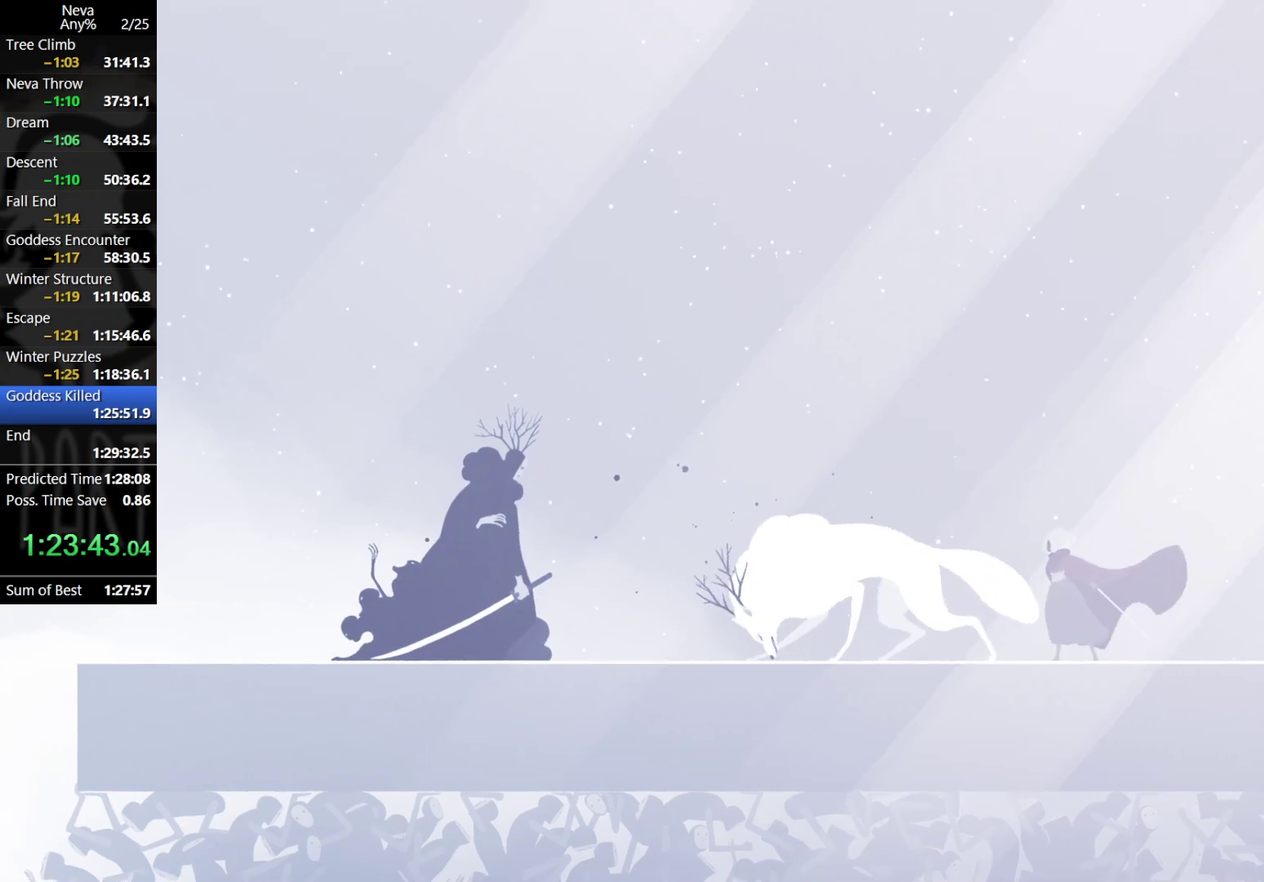
{"buttons": [], "left_stick": "left", "events": []}
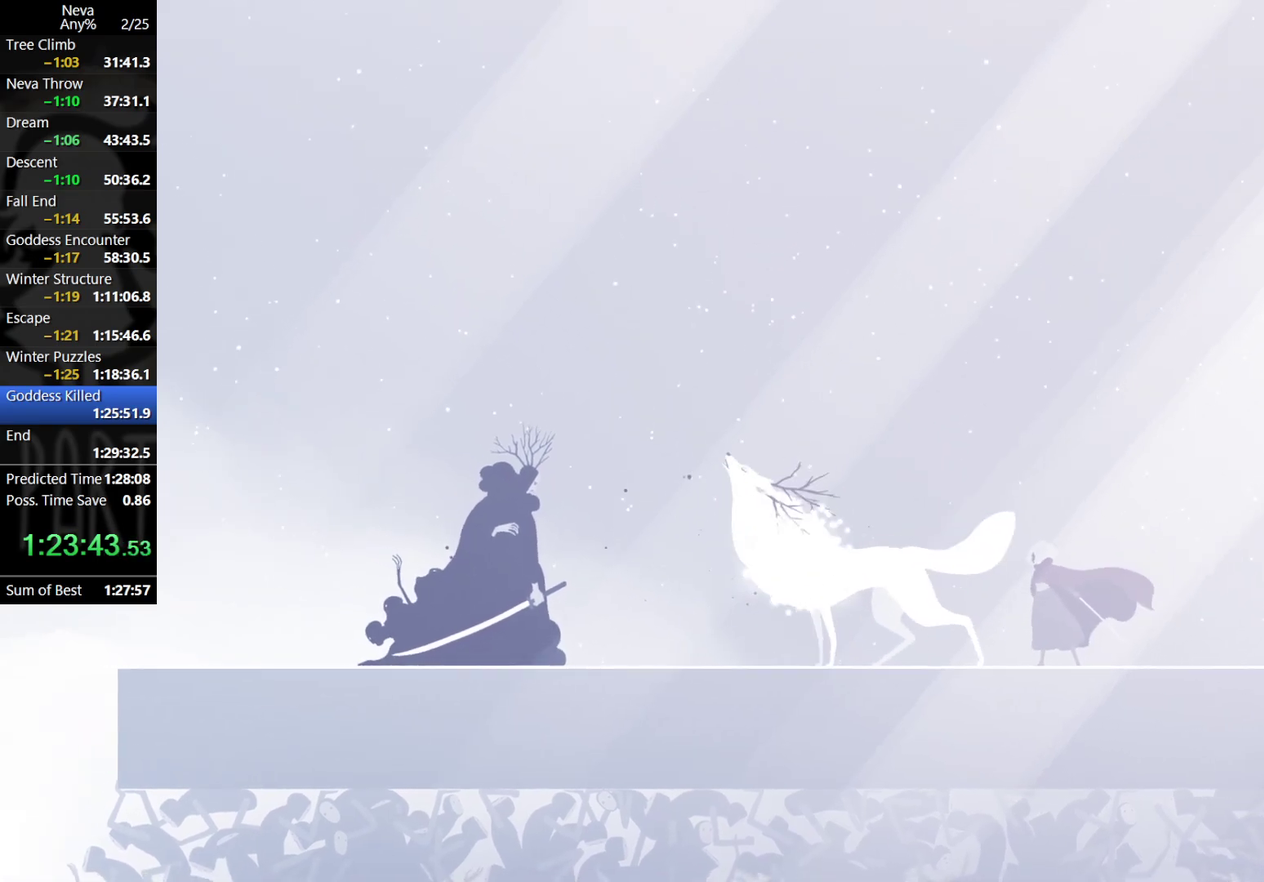
{"buttons": [], "left_stick": "left", "events": []}
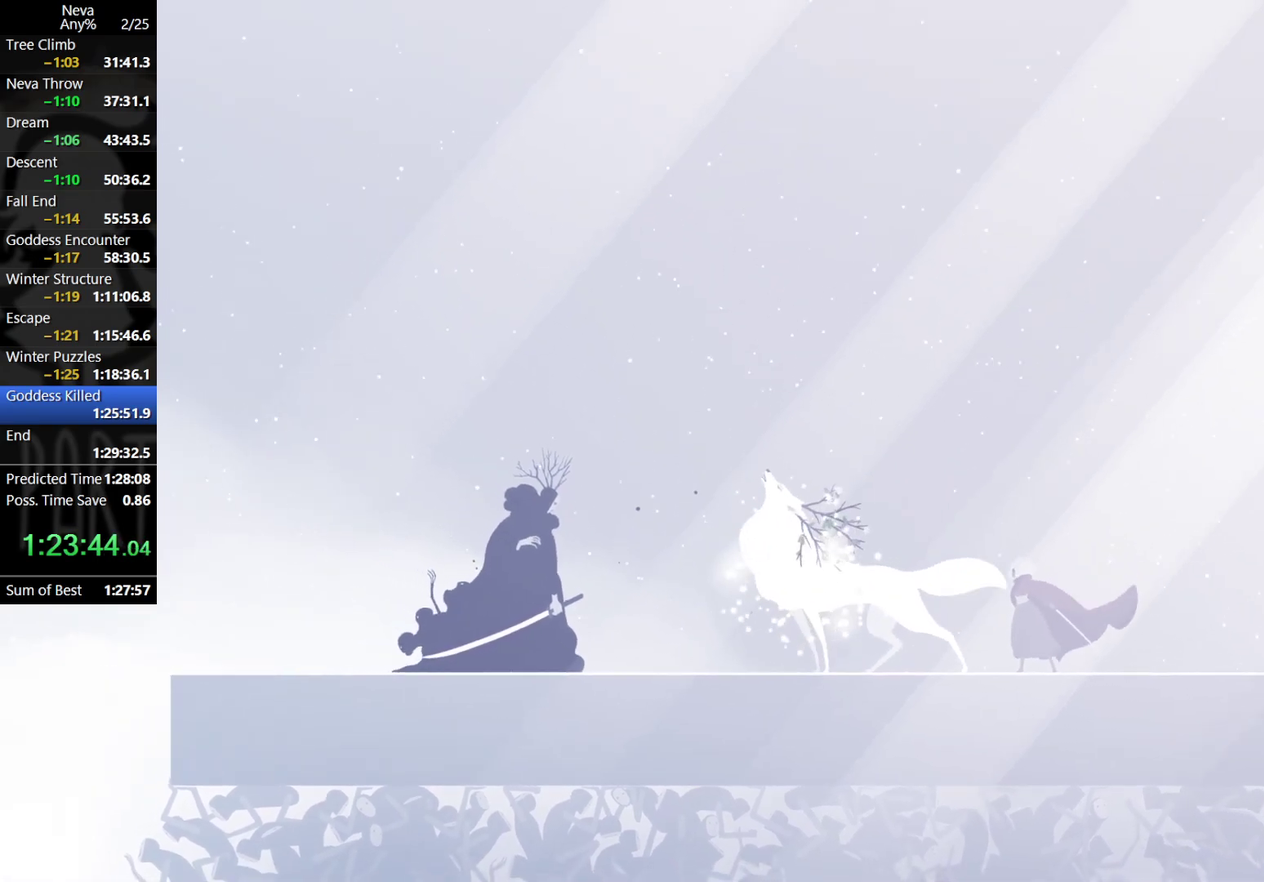
{"buttons": [], "left_stick": "left", "events": []}
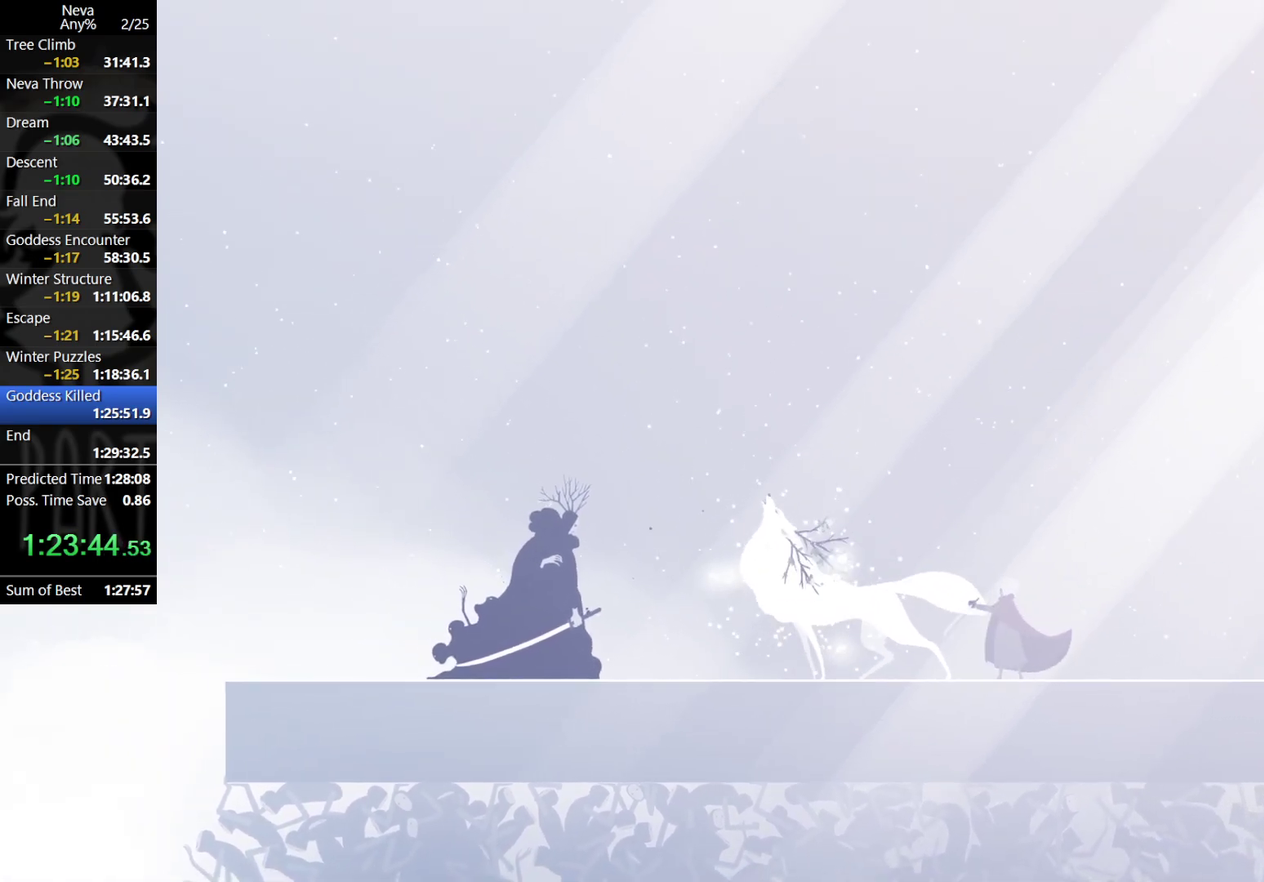
{"buttons": [], "left_stick": "left", "events": []}
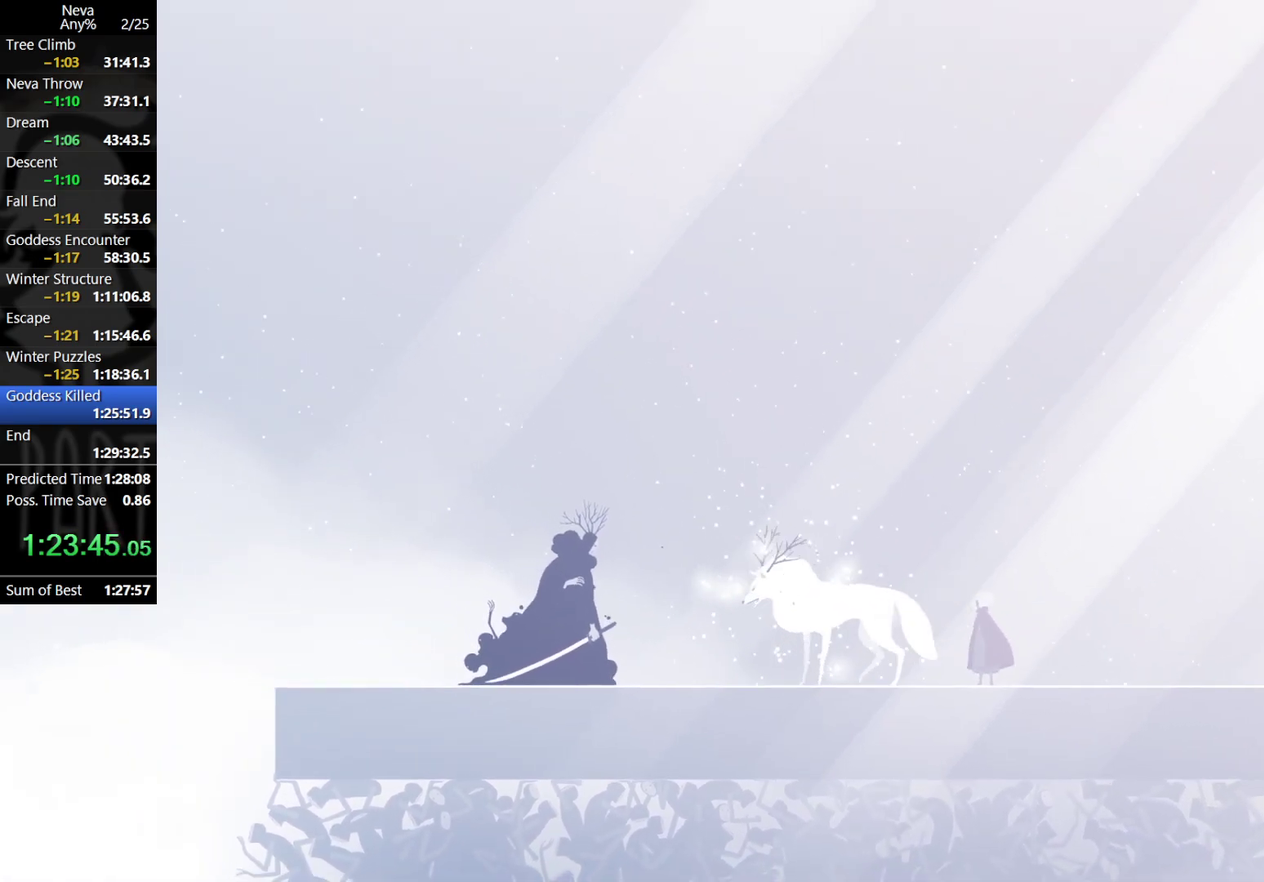
{"buttons": [], "left_stick": "left", "events": []}
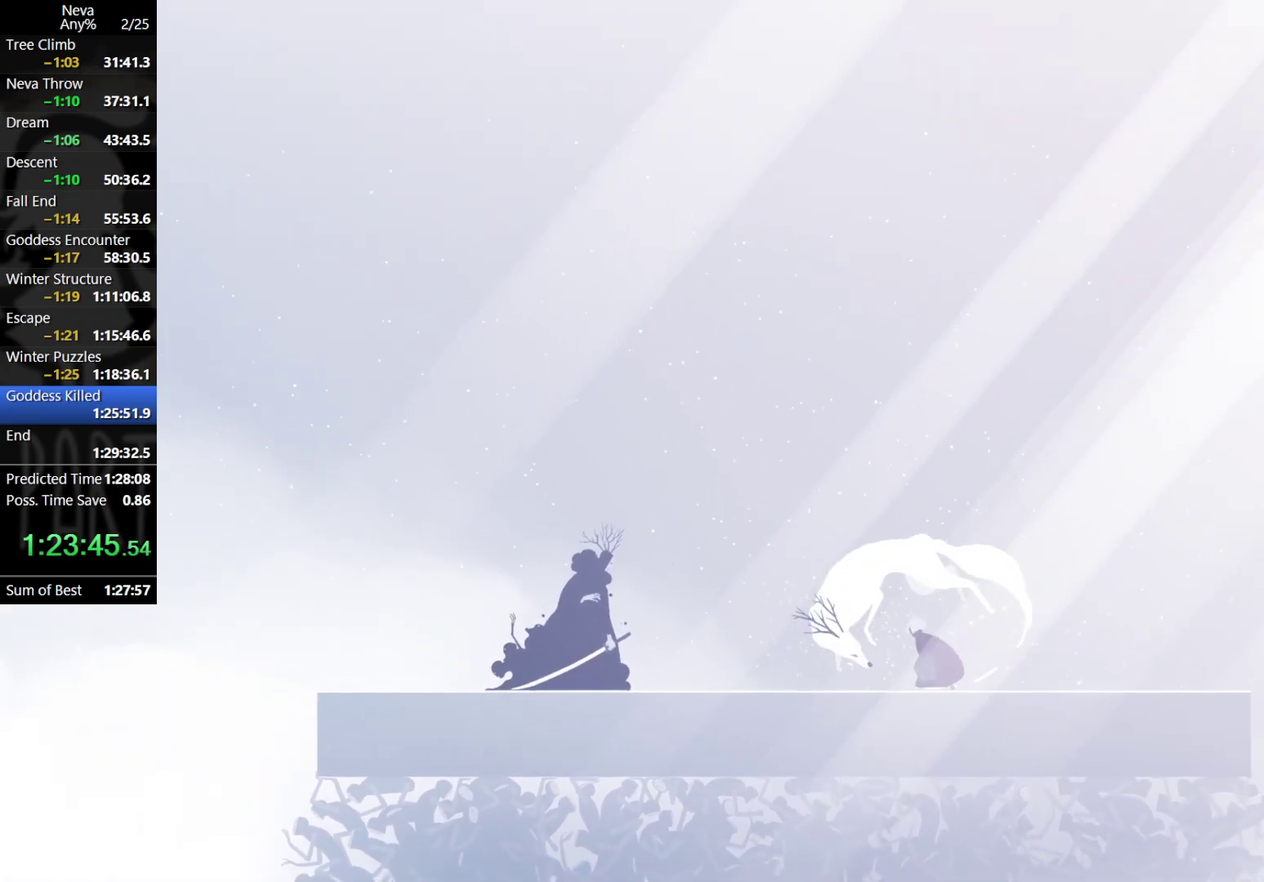
{"buttons": [], "left_stick": "left", "events": []}
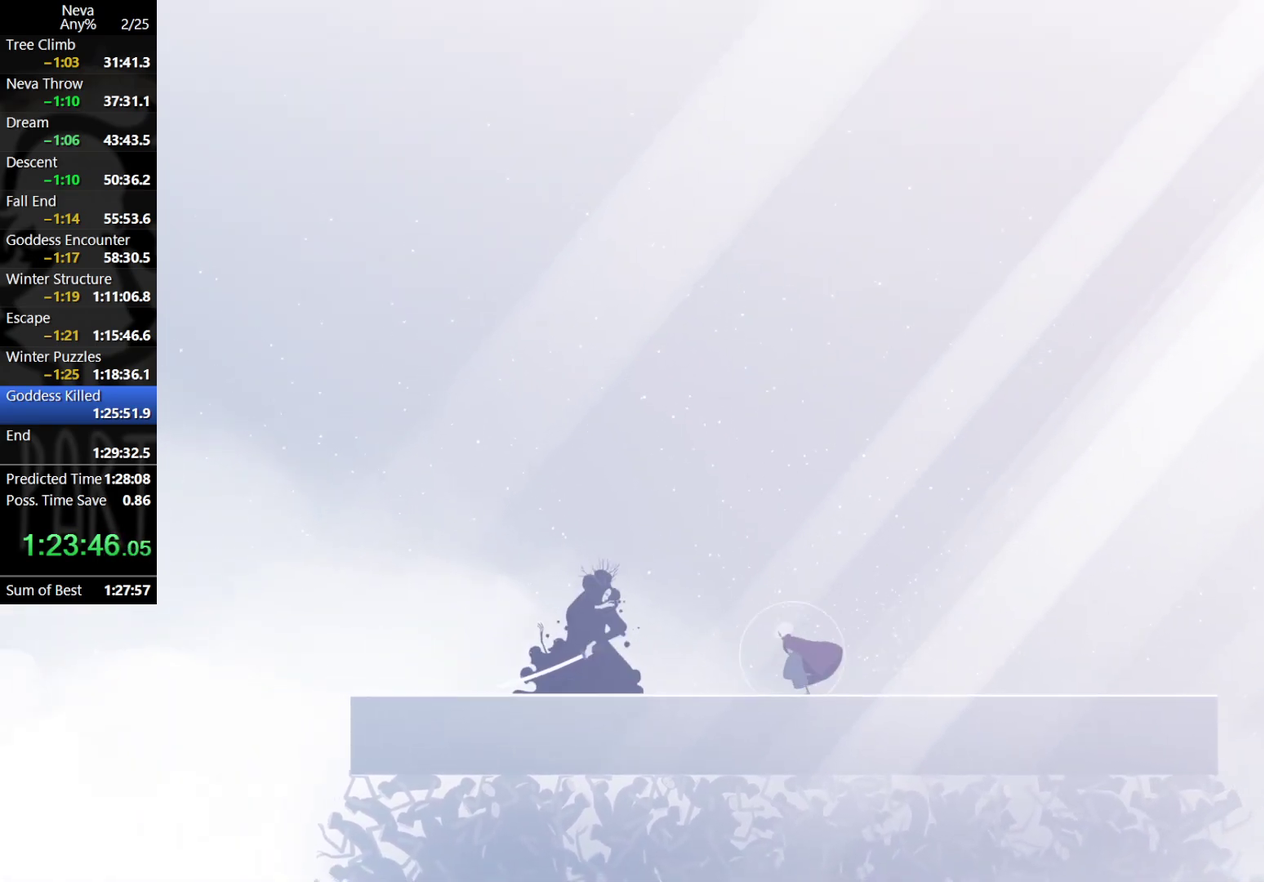
{"buttons": [], "left_stick": "up-right", "events": [[83, "CROSS", "down"], [117, "CIRCLE", "down"], [233, "CROSS", "up"], [250, "CIRCLE", "up"], [483, "left_stick", "up-right"]]}
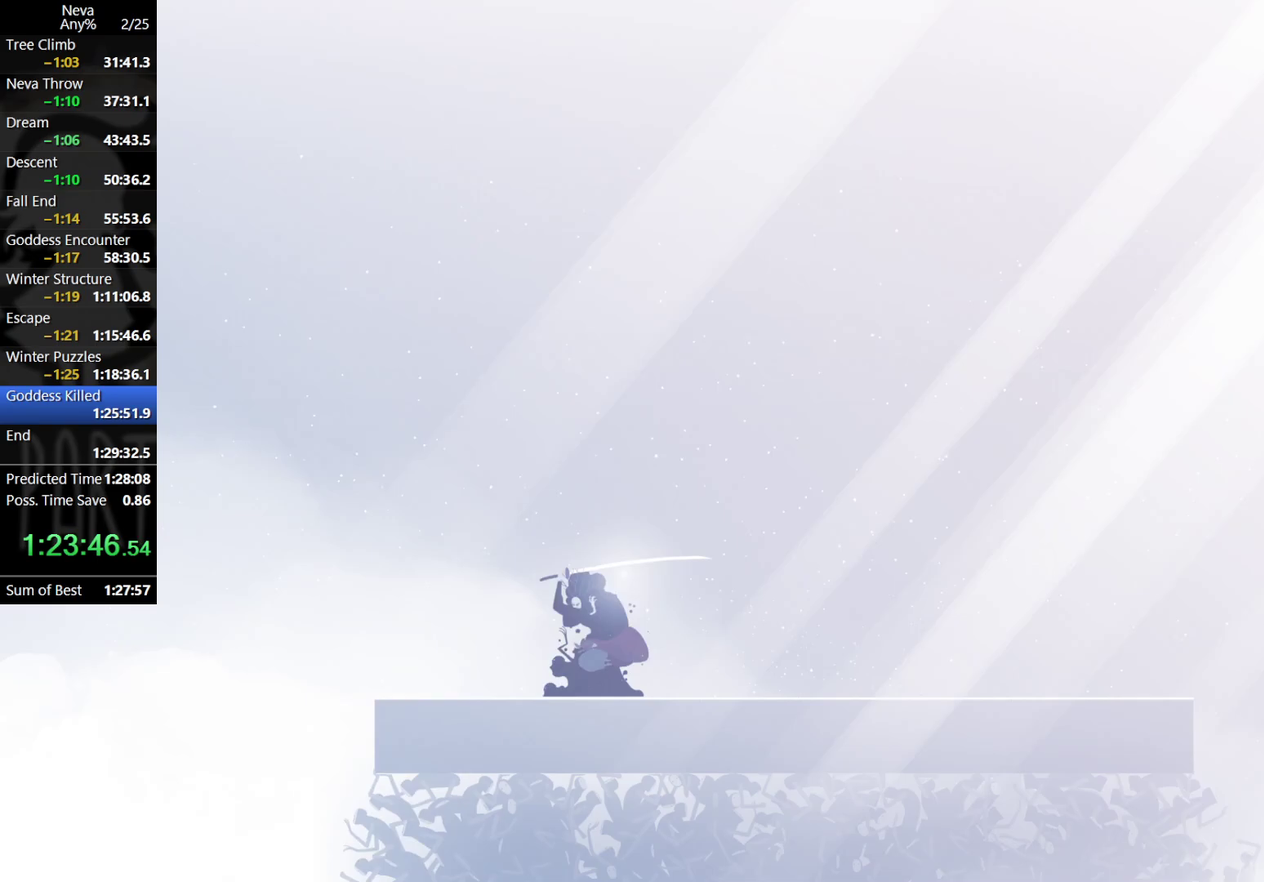
{"buttons": ["CIRCLE"], "left_stick": "right", "events": [[17, "SQUARE", "down"], [17, "left_stick", "right"], [67, "SQUARE", "up"], [133, "SQUARE", "down"], [200, "SQUARE", "up"], [283, "SQUARE", "down"], [300, "SQUARE", "up"], [400, "CIRCLE", "down"]]}
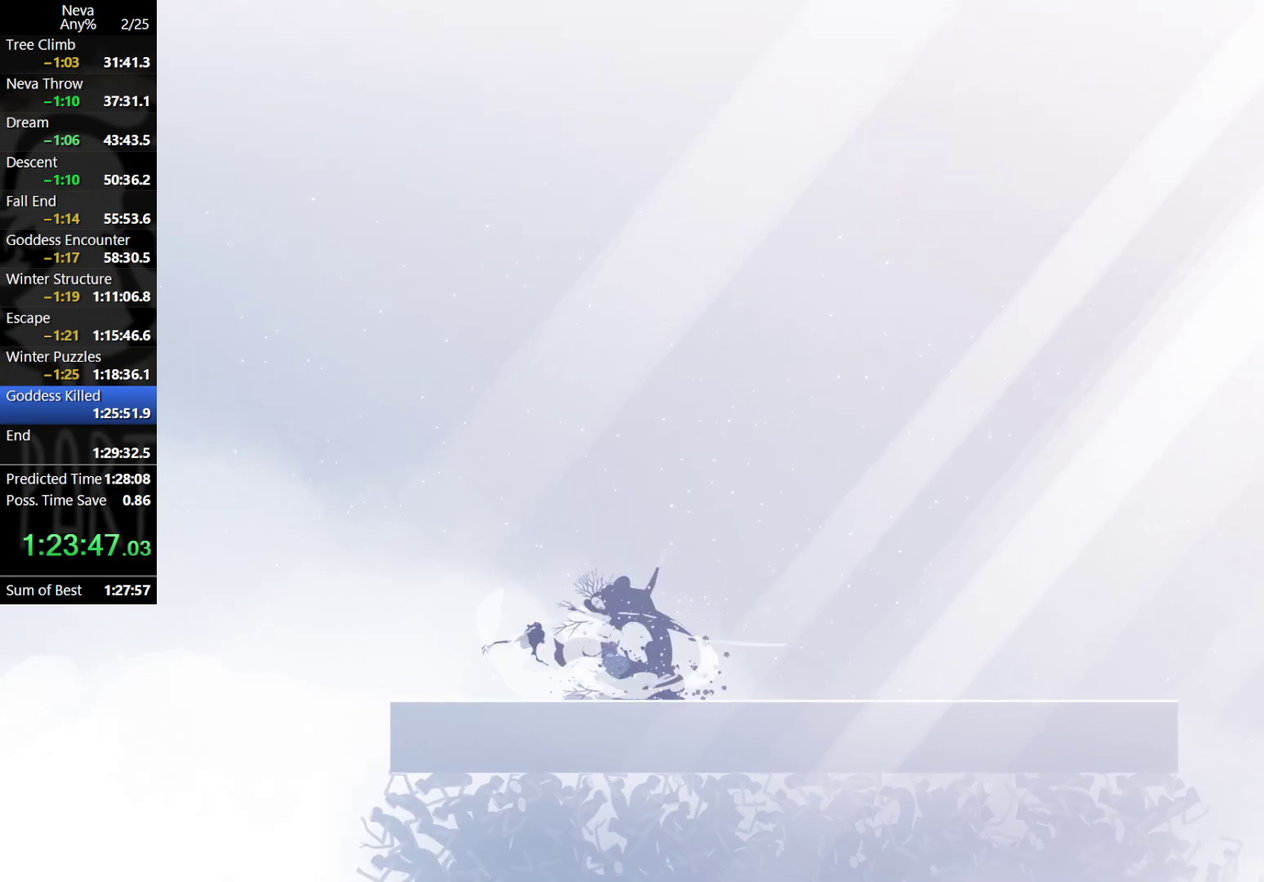
{"buttons": ["SQUARE"], "left_stick": "right", "events": [[33, "CIRCLE", "up"], [117, "CIRCLE", "down"], [200, "CIRCLE", "up"], [317, "SQUARE", "down"], [383, "SQUARE", "up"], [450, "SQUARE", "down"]]}
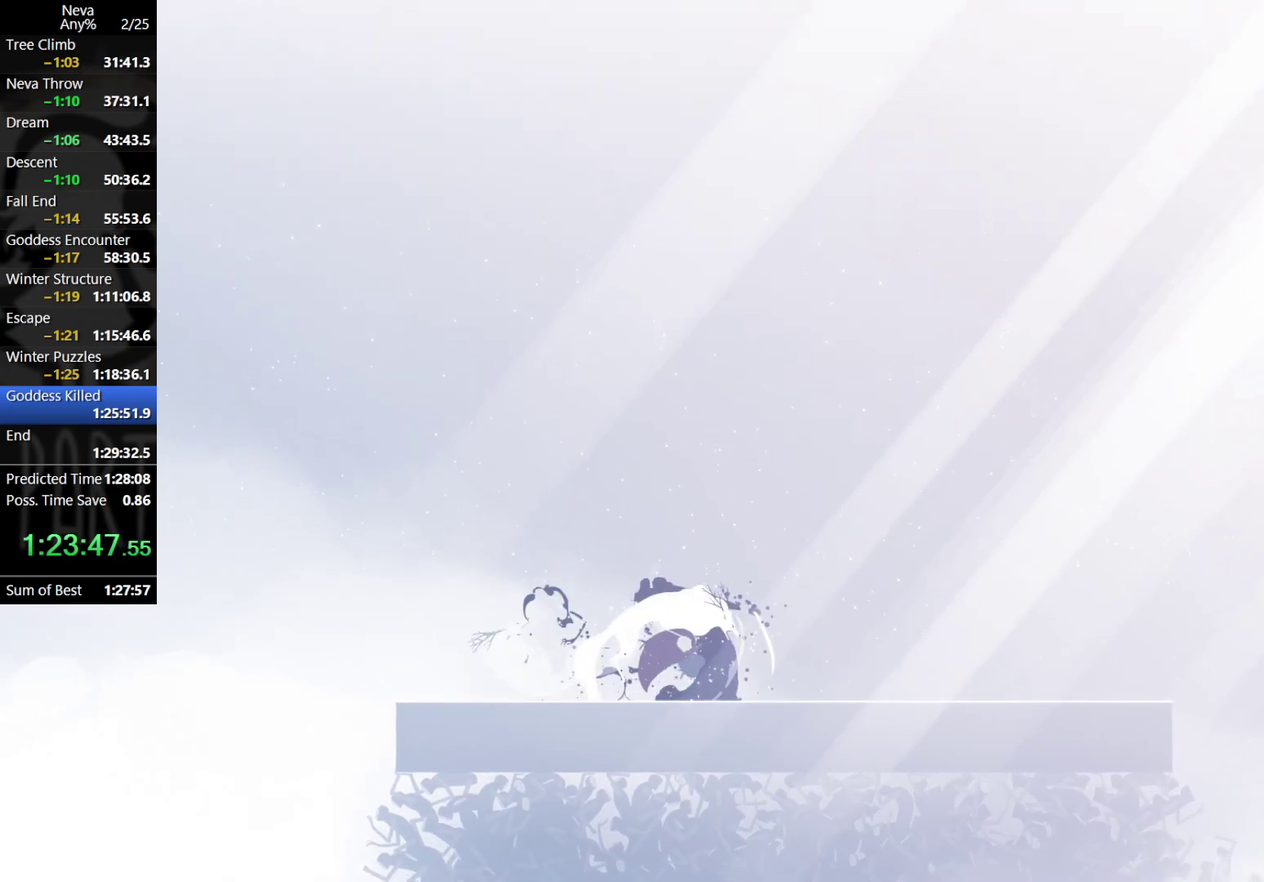
{"buttons": [], "left_stick": "right", "events": [[17, "SQUARE", "up"], [67, "SQUARE", "down"], [133, "SQUARE", "up"], [183, "SQUARE", "down"], [233, "SQUARE", "up"], [350, "CIRCLE", "down"], [450, "CIRCLE", "up"]]}
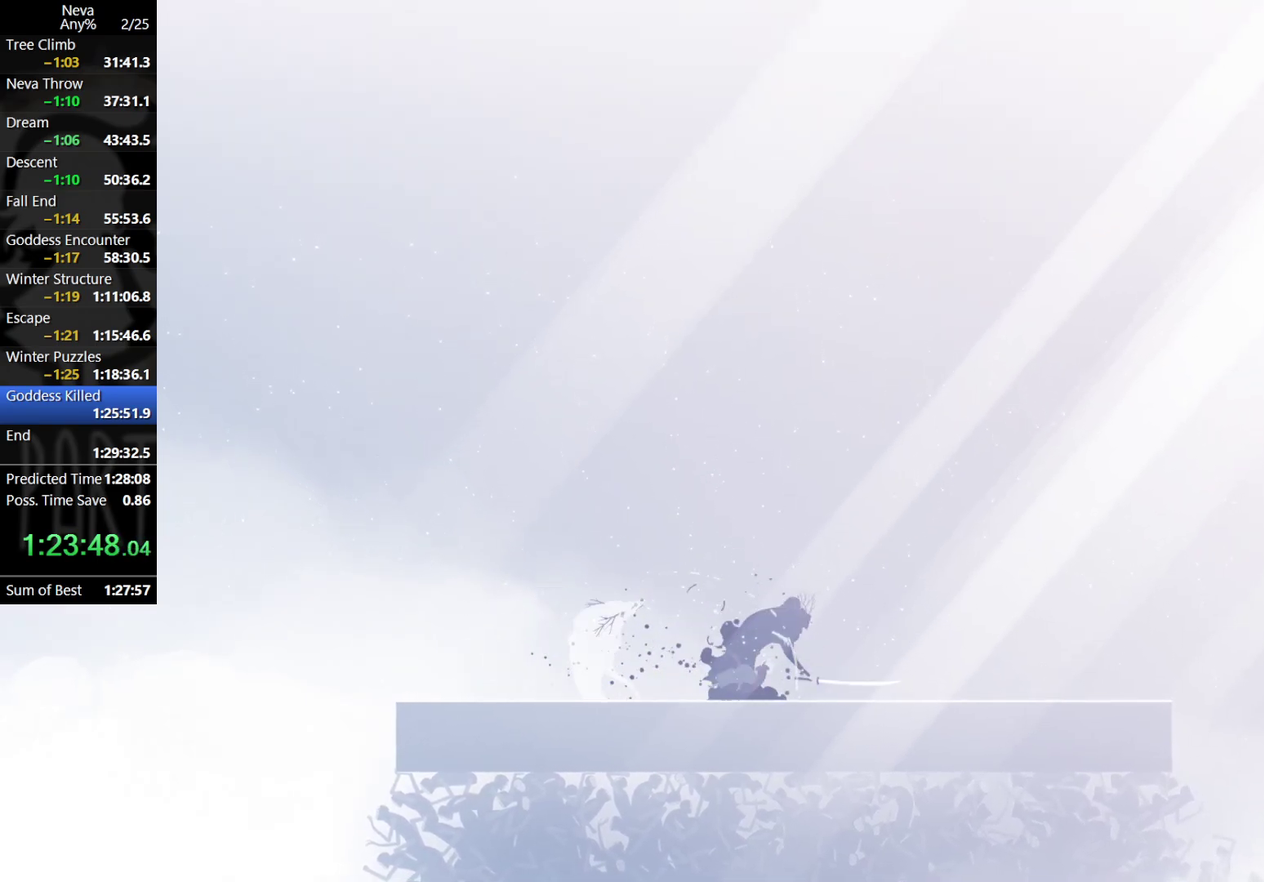
{"buttons": [], "left_stick": "left", "events": [[250, "left_stick", "left"], [333, "SQUARE", "down"], [383, "SQUARE", "up"], [433, "SQUARE", "down"], [500, "SQUARE", "up"]]}
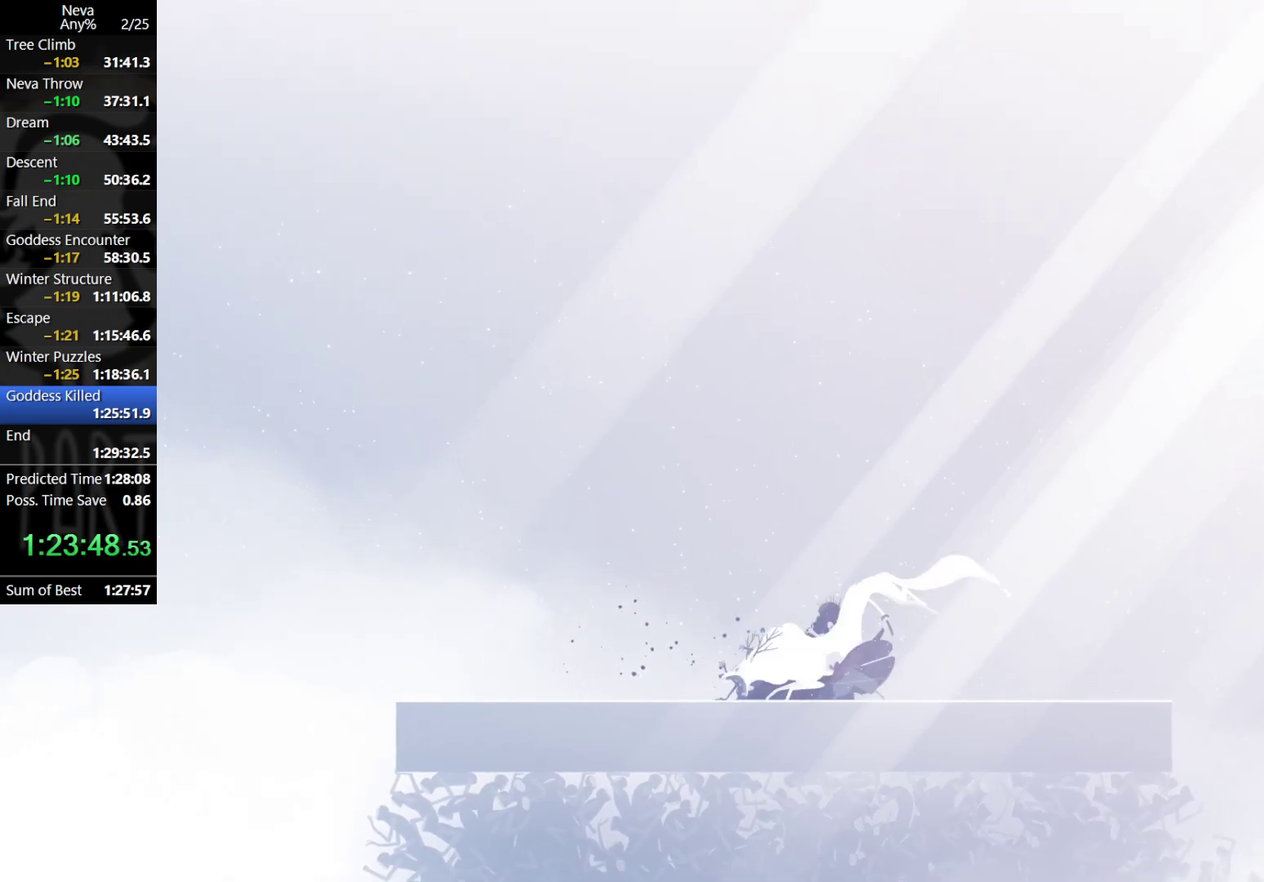
{"buttons": [], "left_stick": "left", "events": [[50, "SQUARE", "down"], [117, "SQUARE", "up"], [167, "SQUARE", "down"], [233, "SQUARE", "up"], [300, "SQUARE", "down"], [350, "SQUARE", "up"], [400, "SQUARE", "down"], [467, "SQUARE", "up"]]}
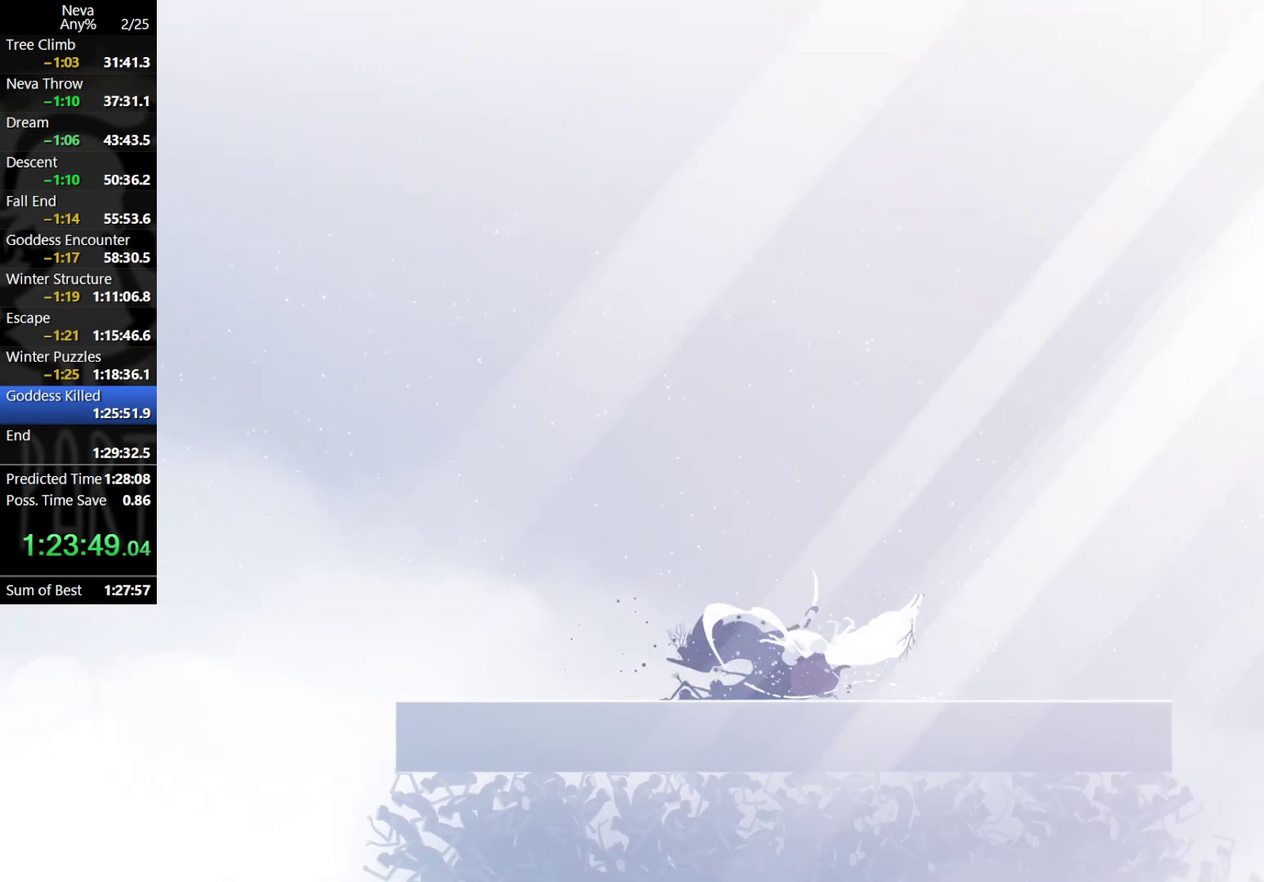
{"buttons": [], "left_stick": "left", "events": [[33, "SQUARE", "down"], [83, "SQUARE", "up"], [150, "SQUARE", "down"], [200, "SQUARE", "up"], [367, "CIRCLE", "down"], [467, "CIRCLE", "up"]]}
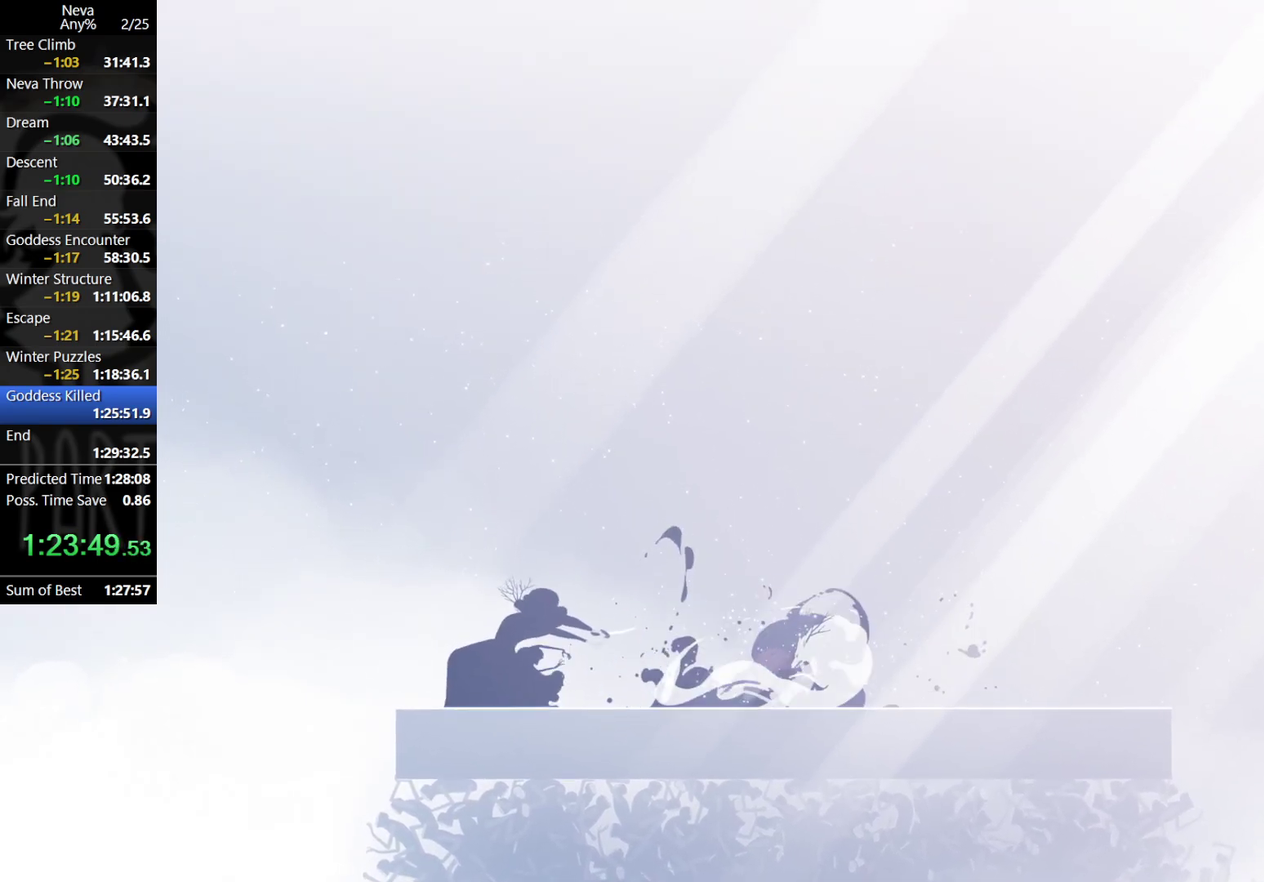
{"buttons": ["CROSS", "CIRCLE"], "left_stick": "left", "events": [[417, "CROSS", "down"], [467, "CIRCLE", "down"]]}
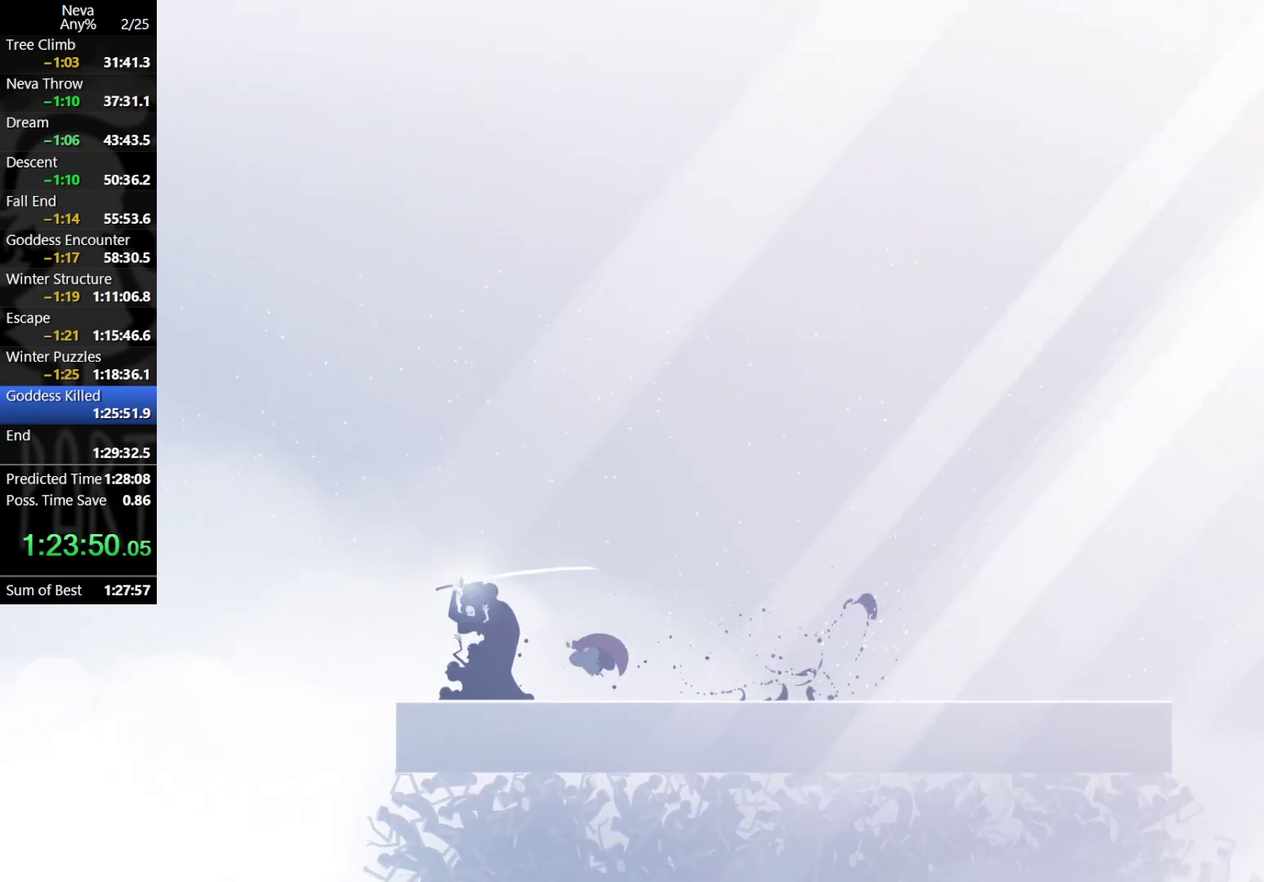
{"buttons": ["SQUARE"], "left_stick": "right", "events": [[50, "CROSS", "up"], [67, "CIRCLE", "up"], [200, "left_stick", "right"], [250, "SQUARE", "down"], [333, "SQUARE", "up"], [383, "SQUARE", "down"], [450, "SQUARE", "up"], [500, "SQUARE", "down"]]}
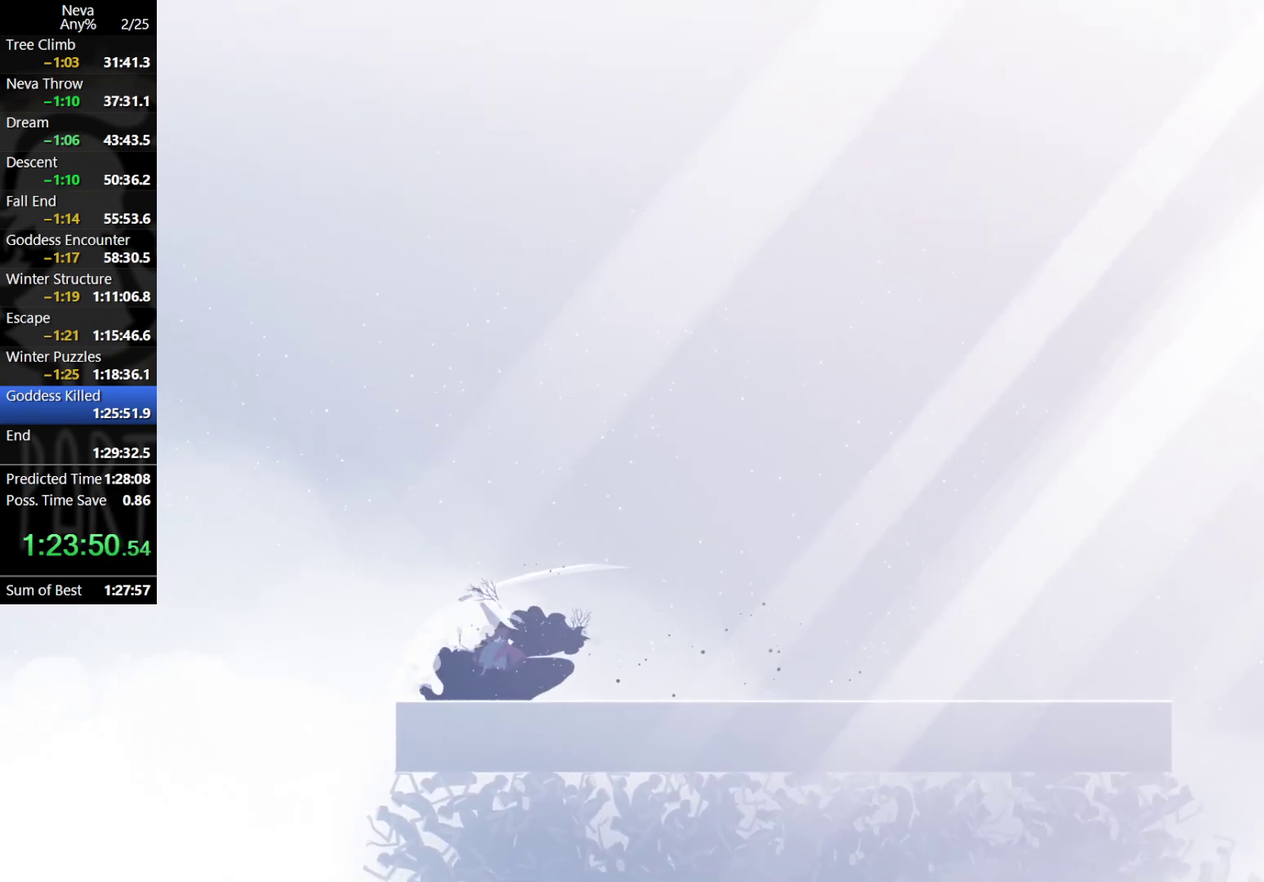
{"buttons": ["SQUARE"], "left_stick": "right", "events": [[67, "SQUARE", "up"], [133, "SQUARE", "down"], [183, "SQUARE", "up"], [267, "SQUARE", "down"], [433, "SQUARE", "up"], [500, "SQUARE", "down"]]}
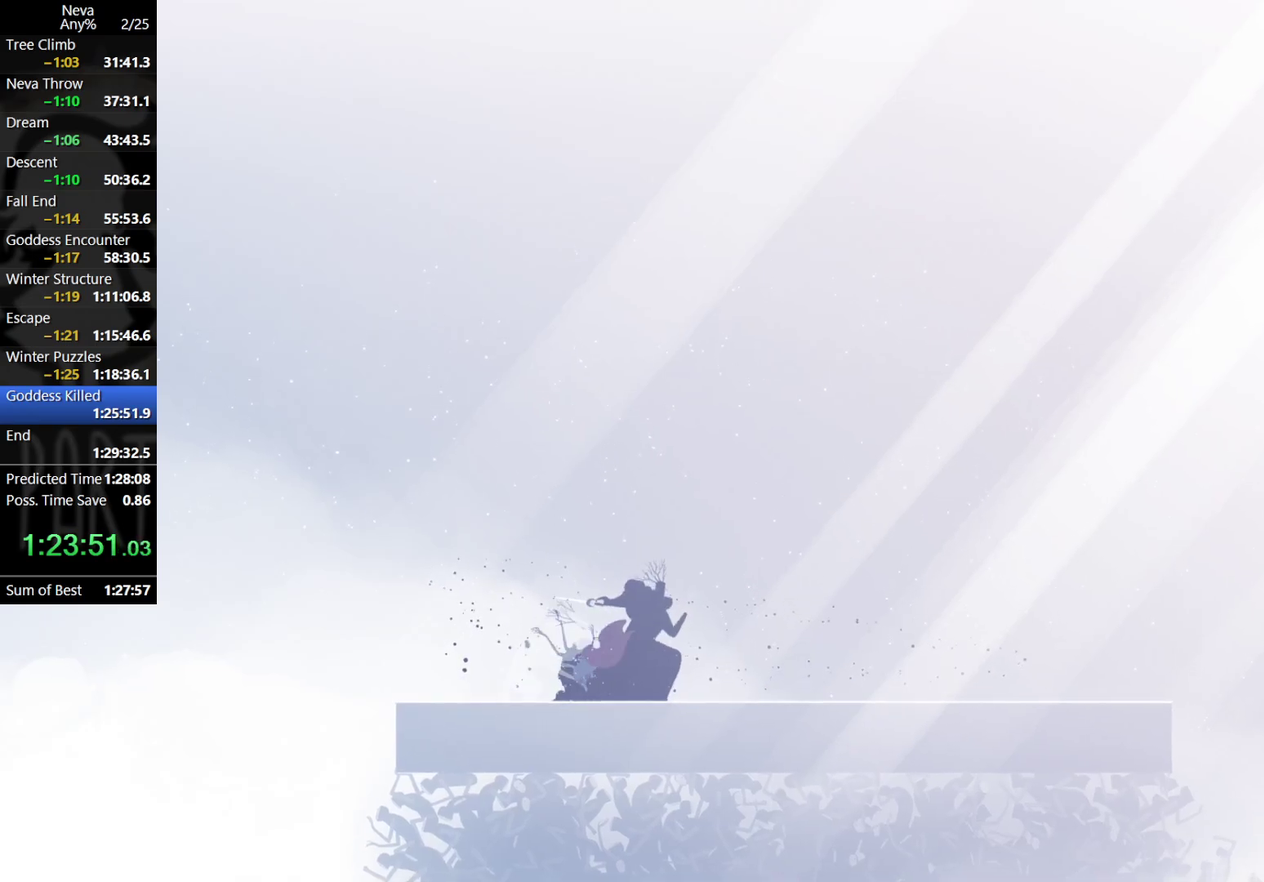
{"buttons": ["SQUARE"], "left_stick": "right", "events": [[50, "SQUARE", "up"], [133, "SQUARE", "down"], [183, "SQUARE", "up"], [250, "SQUARE", "down"], [300, "SQUARE", "up"], [367, "SQUARE", "down"], [433, "SQUARE", "up"], [500, "SQUARE", "down"]]}
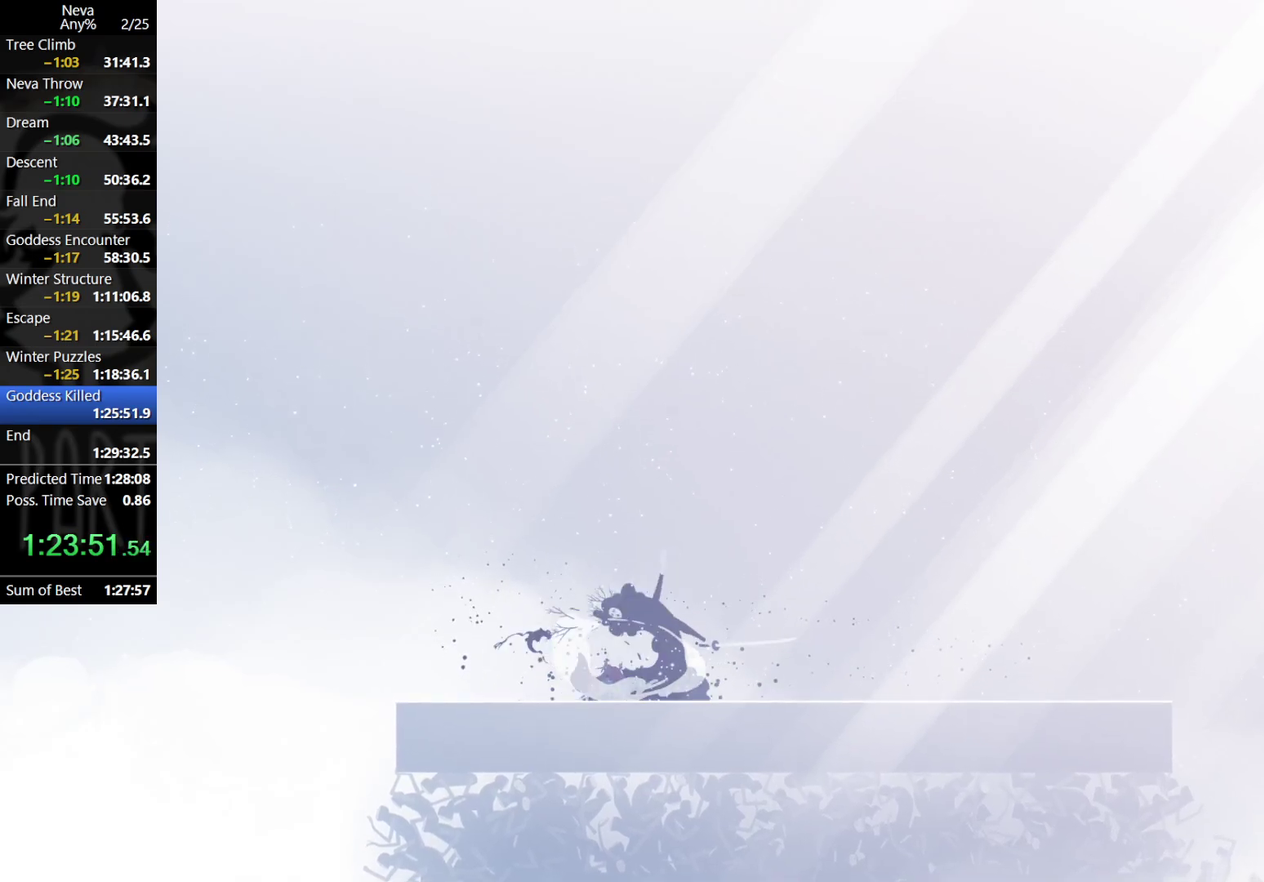
{"buttons": [], "left_stick": "right", "events": [[50, "SQUARE", "up"], [117, "SQUARE", "down"], [183, "SQUARE", "up"], [267, "SQUARE", "down"], [467, "SQUARE", "up"]]}
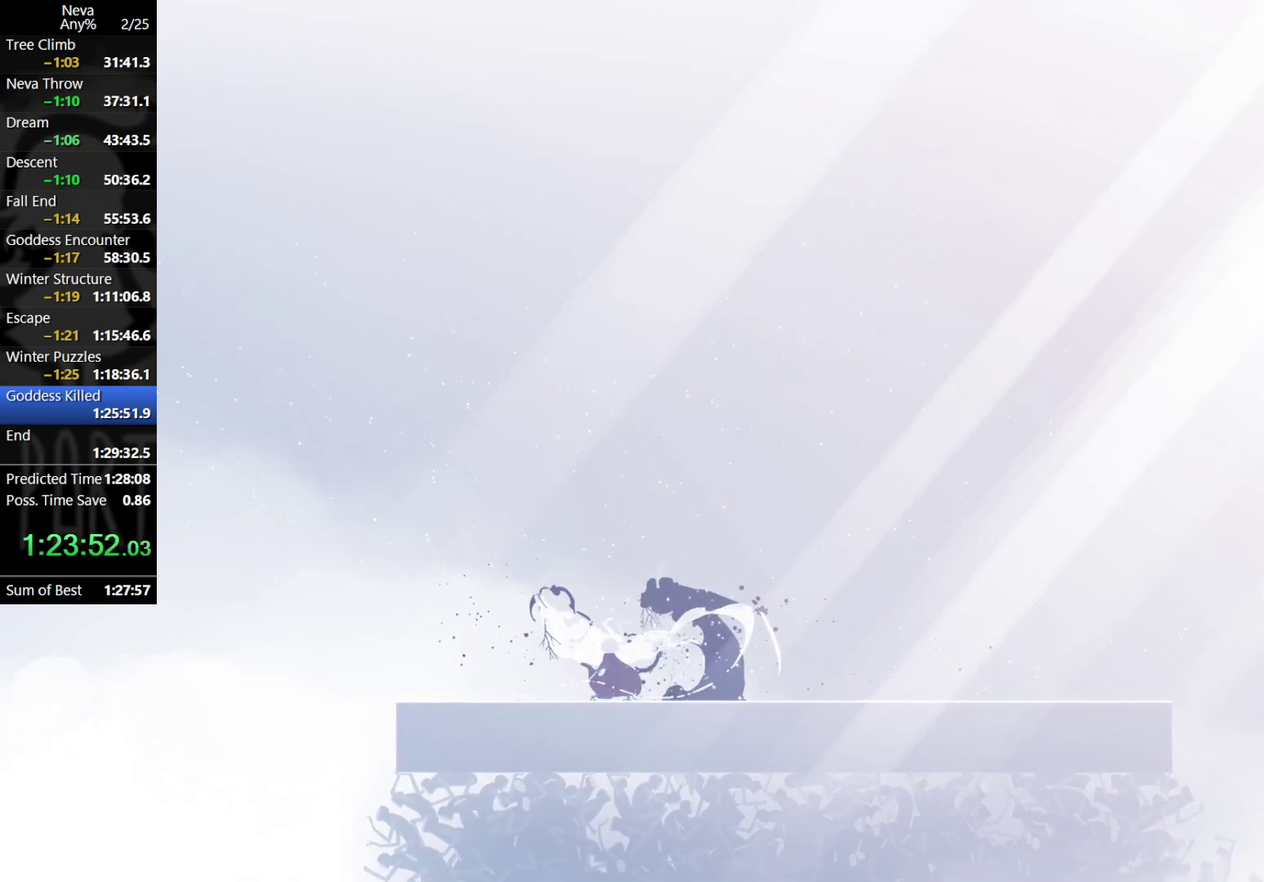
{"buttons": ["CIRCLE"], "left_stick": "right", "events": [[50, "SQUARE", "down"], [117, "SQUARE", "up"], [200, "SQUARE", "down"], [250, "SQUARE", "up"], [433, "CIRCLE", "down"]]}